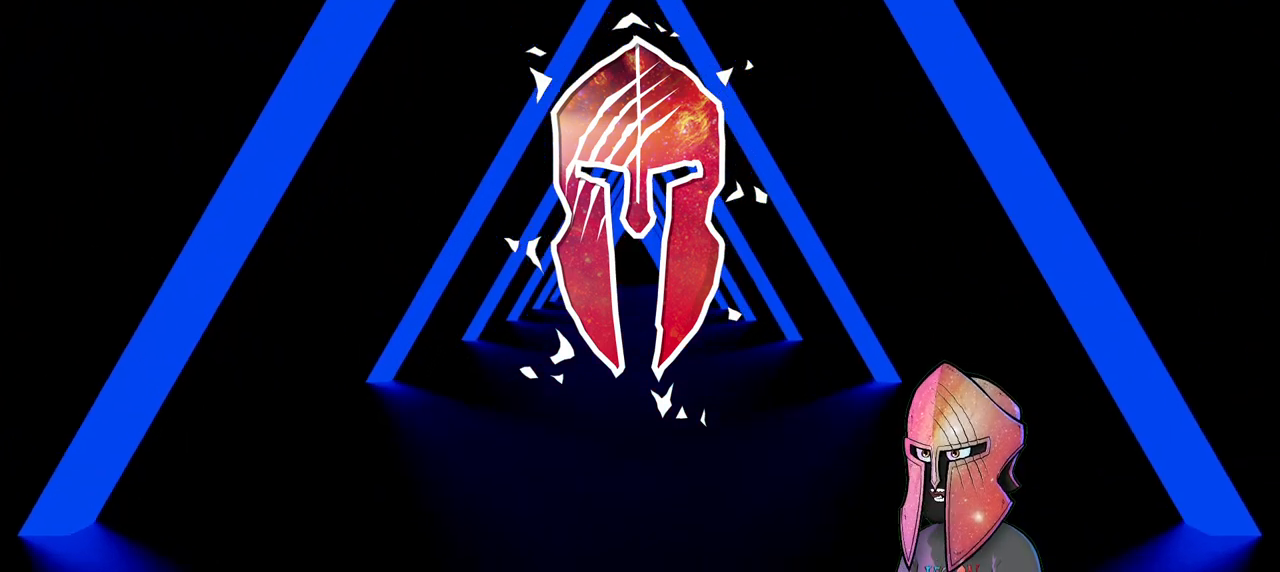
Gameplay with a controller (Xbox layout); each line is a JSON object with the inputs held at the frame after it. "events" lists button and stick changes between this image and that frame as [ms after this image, input, new state], when the widget could be followed in between.
{"buttons": ["A"], "left_stick": "center", "right_stick": "center", "events": [[417, "A", "down"]]}
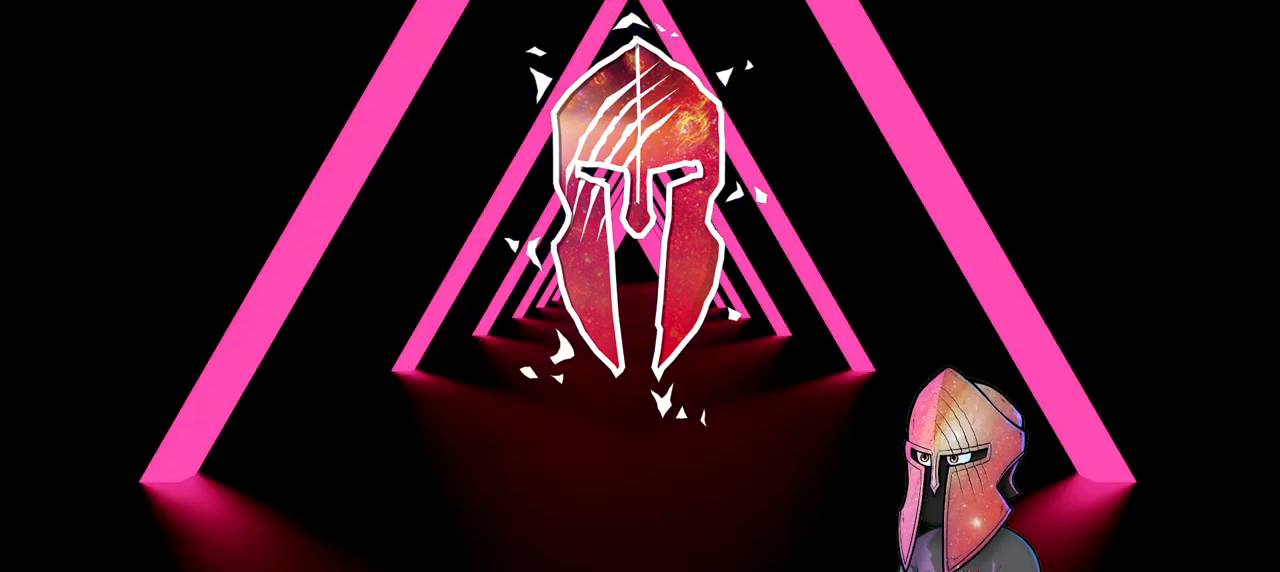
{"buttons": [], "left_stick": "center", "right_stick": "center", "events": [[33, "A", "up"]]}
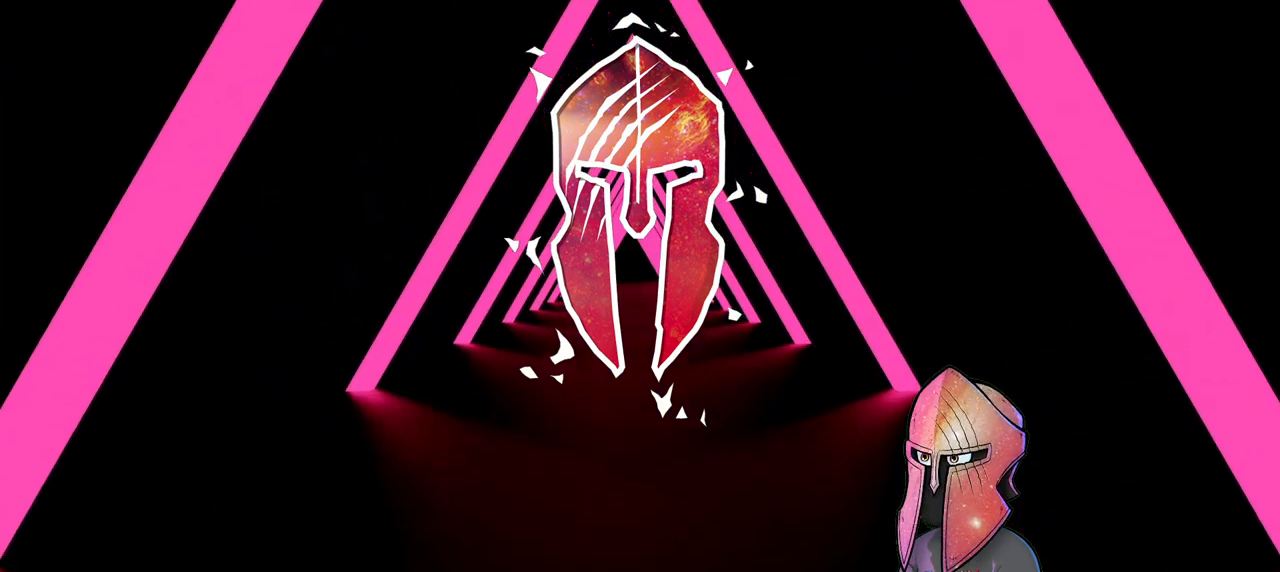
{"buttons": [], "left_stick": "center", "right_stick": "center", "events": []}
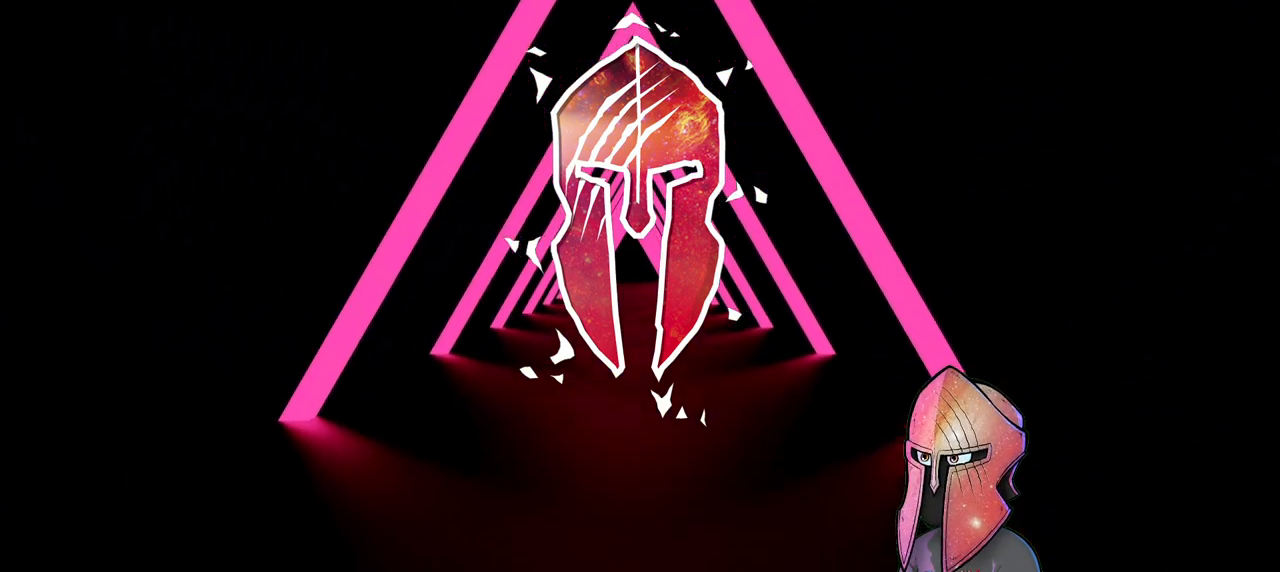
{"buttons": [], "left_stick": "center", "right_stick": "center", "events": [[83, "A", "down"], [183, "A", "up"]]}
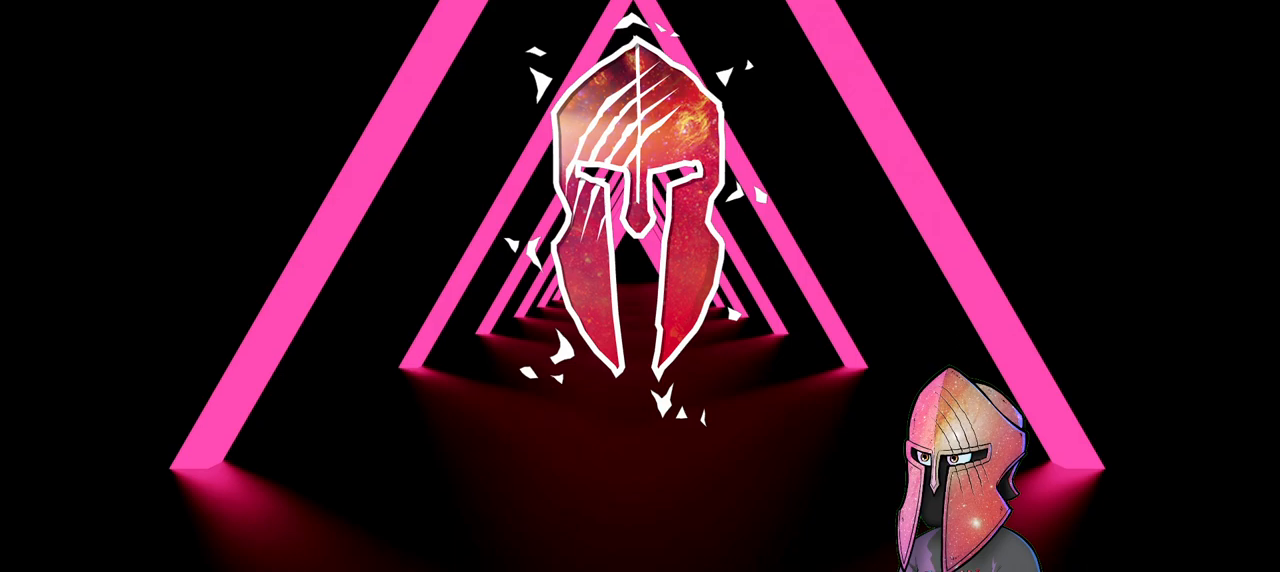
{"buttons": [], "left_stick": "center", "right_stick": "center", "events": []}
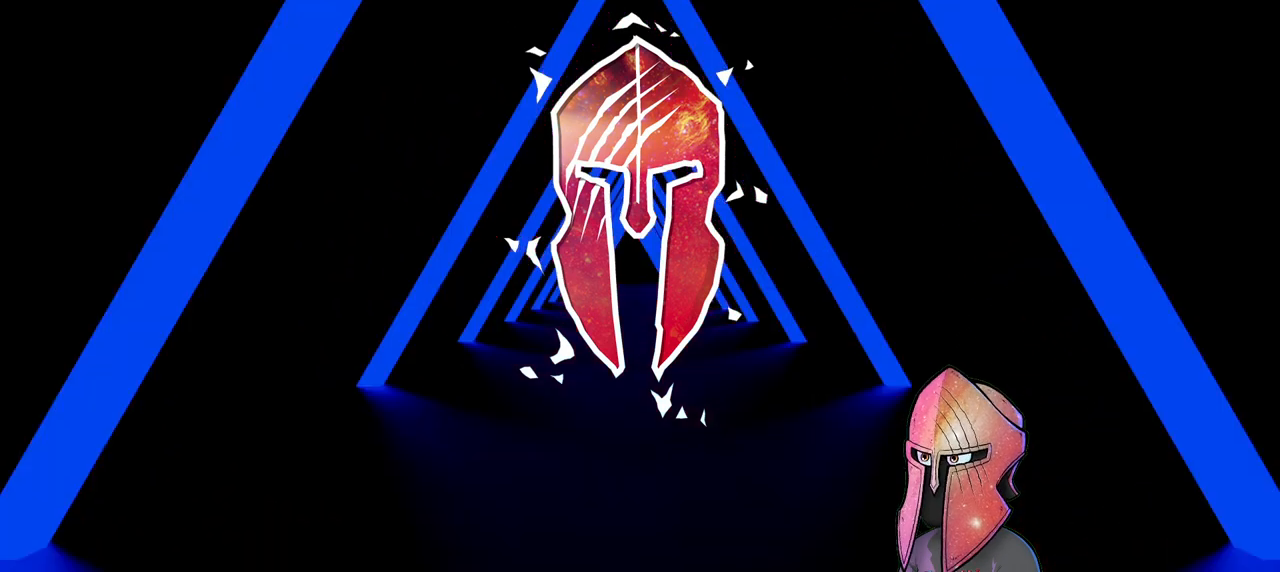
{"buttons": [], "left_stick": "center", "right_stick": "center", "events": []}
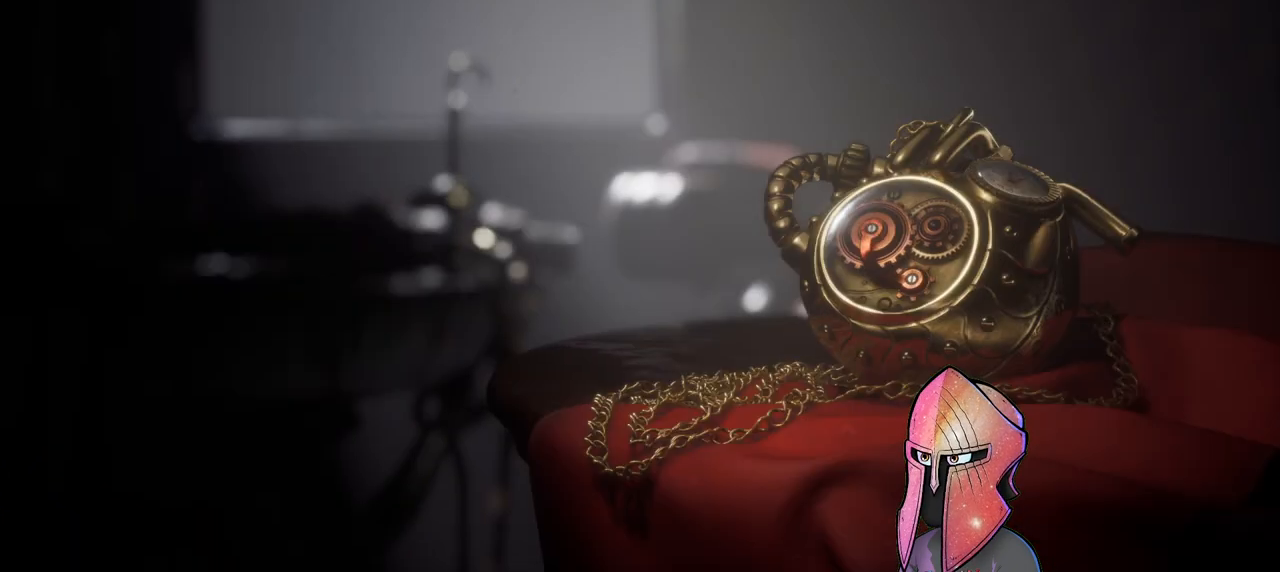
{"buttons": [], "left_stick": "center", "right_stick": "center", "events": []}
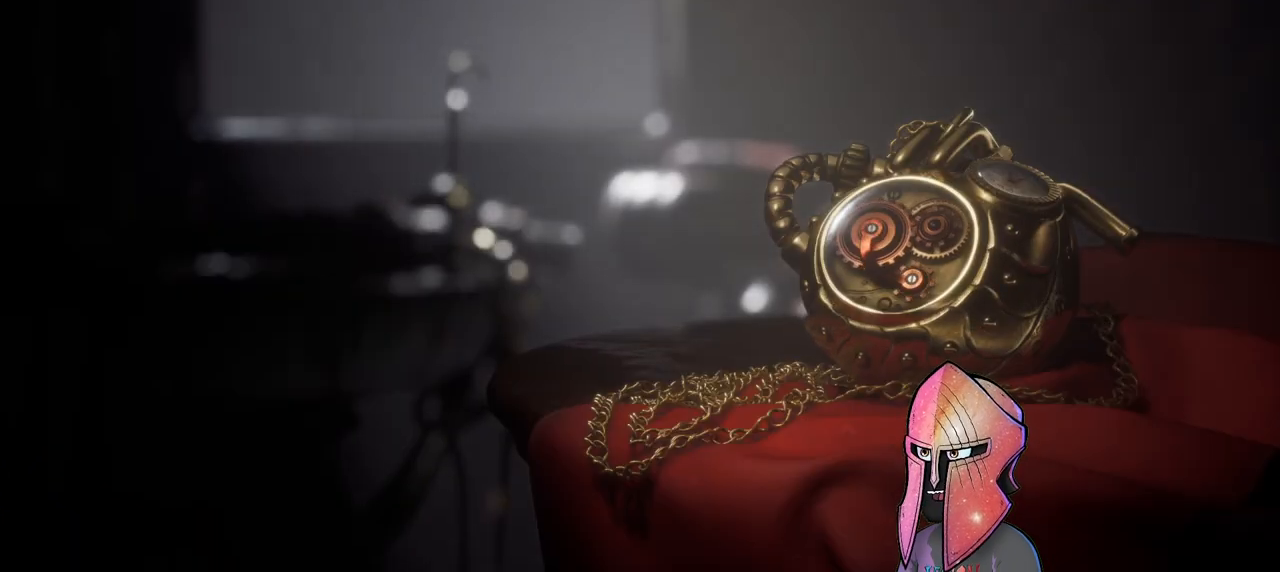
{"buttons": [], "left_stick": "center", "right_stick": "center", "events": []}
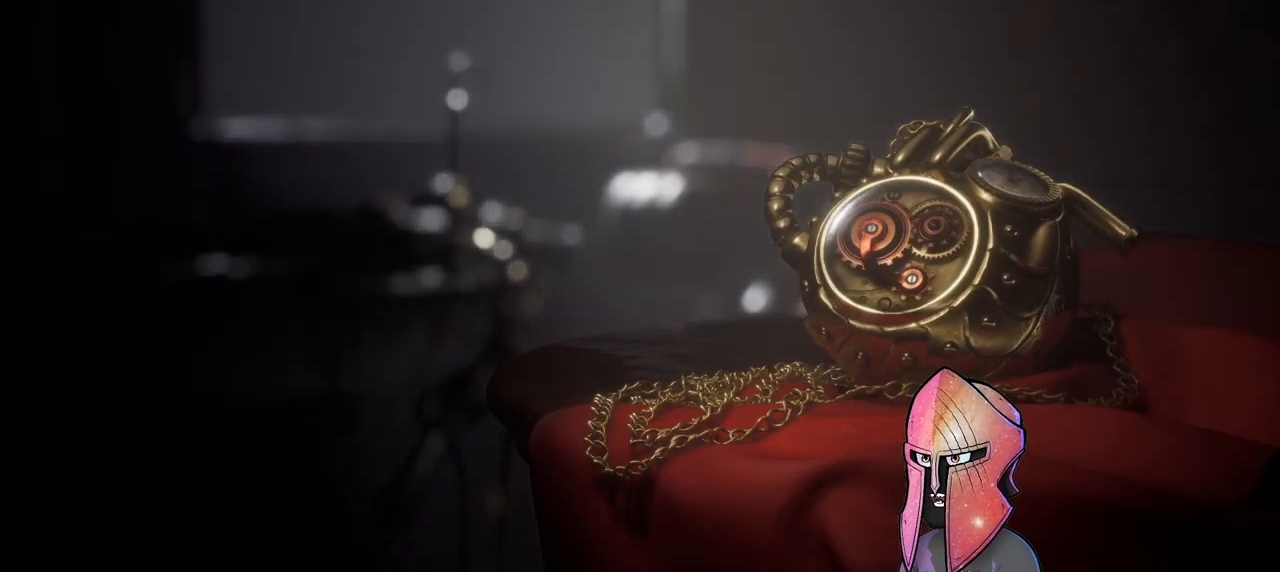
{"buttons": [], "left_stick": "center", "right_stick": "center", "events": []}
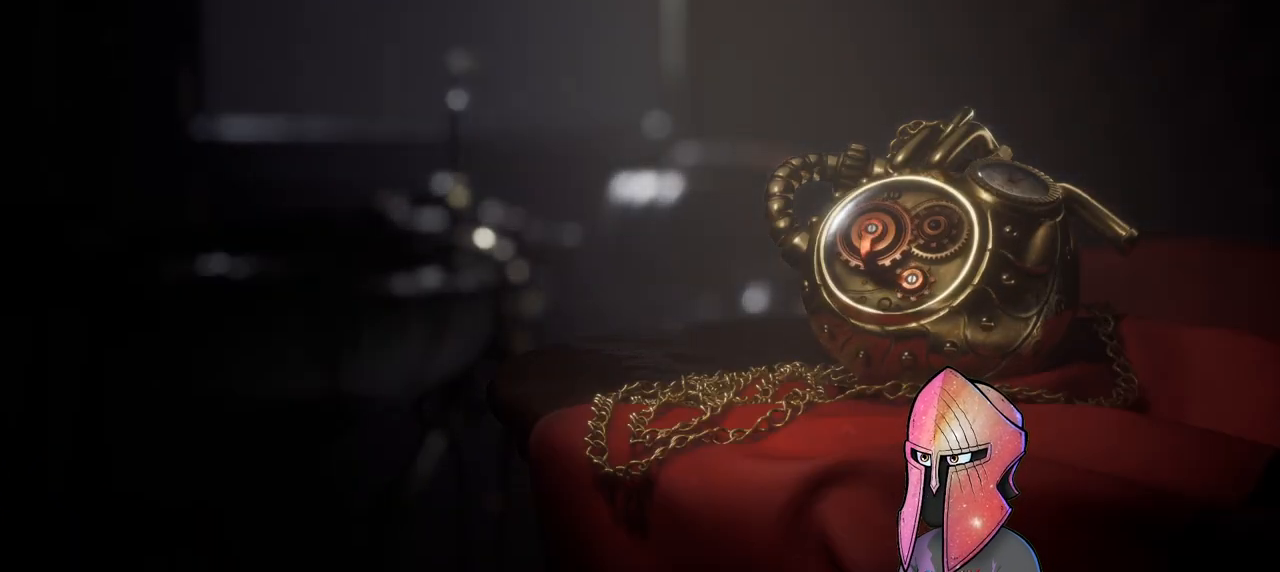
{"buttons": [], "left_stick": "center", "right_stick": "center", "events": []}
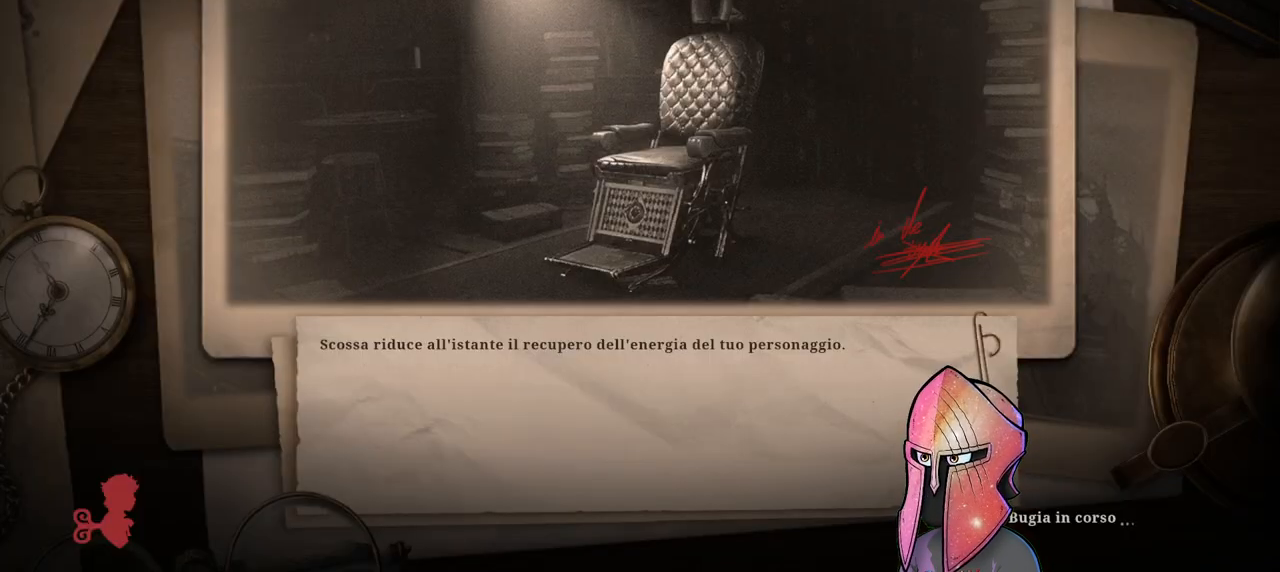
{"buttons": [], "left_stick": "down-right", "right_stick": "down-left", "events": [[50, "right_stick", "down-right"], [83, "left_stick", "left"], [167, "left_stick", "down"], [250, "left_stick", "right"], [250, "right_stick", "up-left"], [300, "left_stick", "up"], [317, "right_stick", "up-right"], [367, "left_stick", "left"], [383, "right_stick", "down-right"], [483, "left_stick", "down-right"], [483, "right_stick", "down-left"]]}
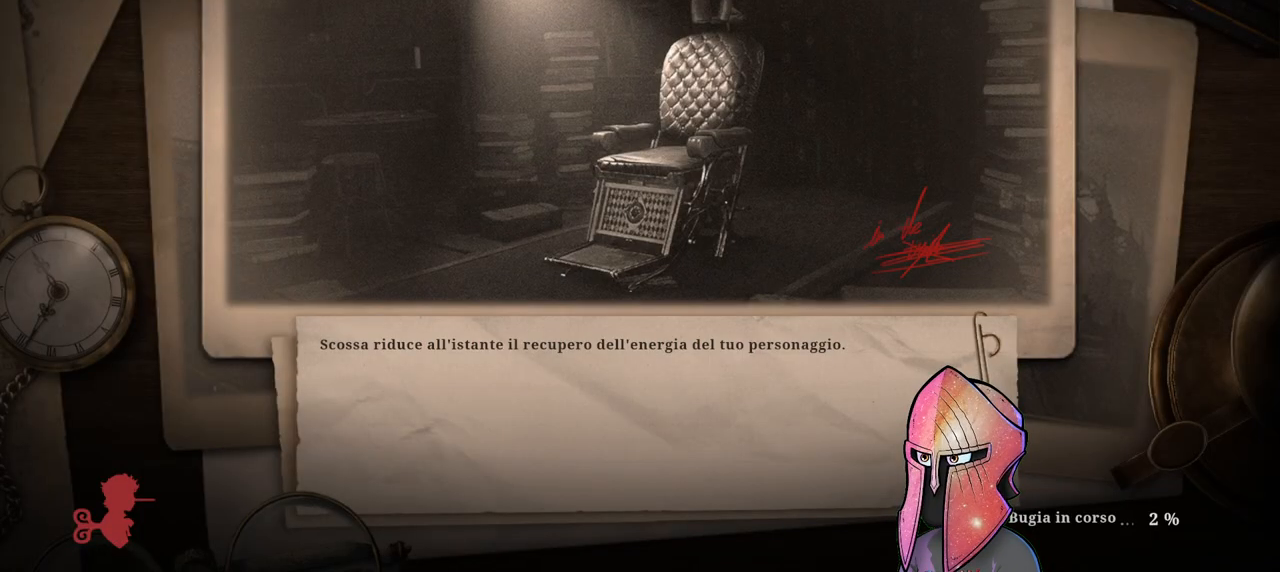
{"buttons": [], "left_stick": "center", "right_stick": "center", "events": [[67, "left_stick", "center"], [67, "right_stick", "center"]]}